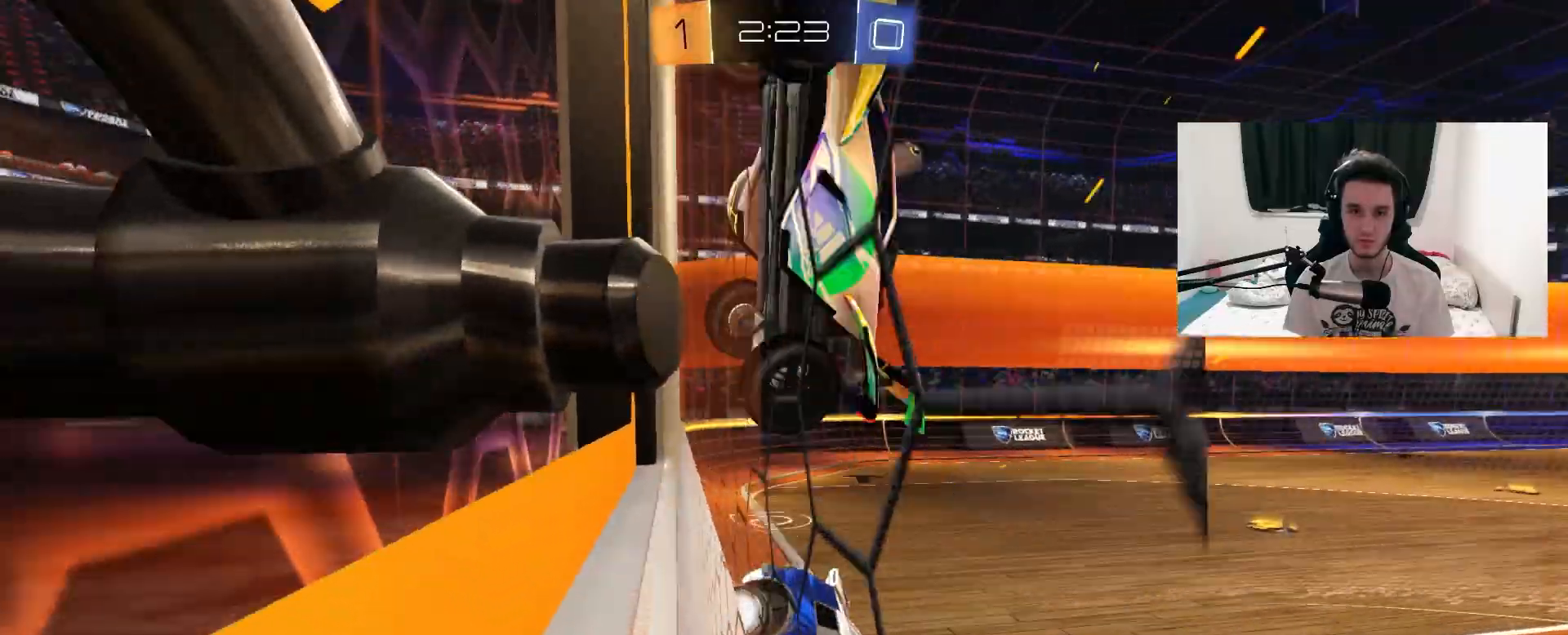
Gameplay with a controller (PlayStation layout); each line is a JSON object with the inputs held at the frame after it (dt_ms = milliseconds from this image to that frame). "events" lists button and stick changes between this image and that frame as [ms after this image, input, new state], when the widget could be followed in between. Not read: HOME SELECT START.
{"dt_ms": 500, "buttons": ["R2"], "left_stick": "left", "right_stick": "center", "events": [[267, "left_stick", "center"], [283, "L2", "up"], [283, "R2", "down"], [483, "left_stick", "left"]]}
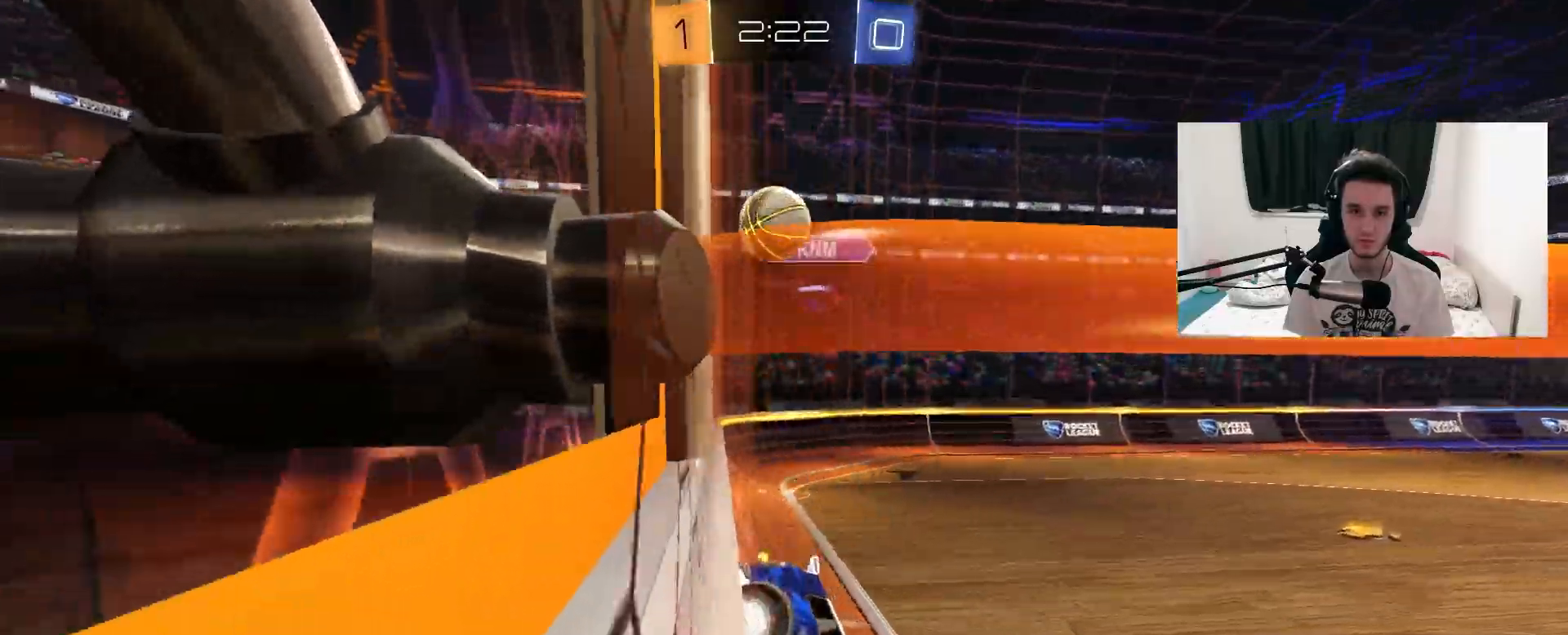
{"dt_ms": 500, "buttons": ["R2"], "left_stick": "left", "right_stick": "center", "events": []}
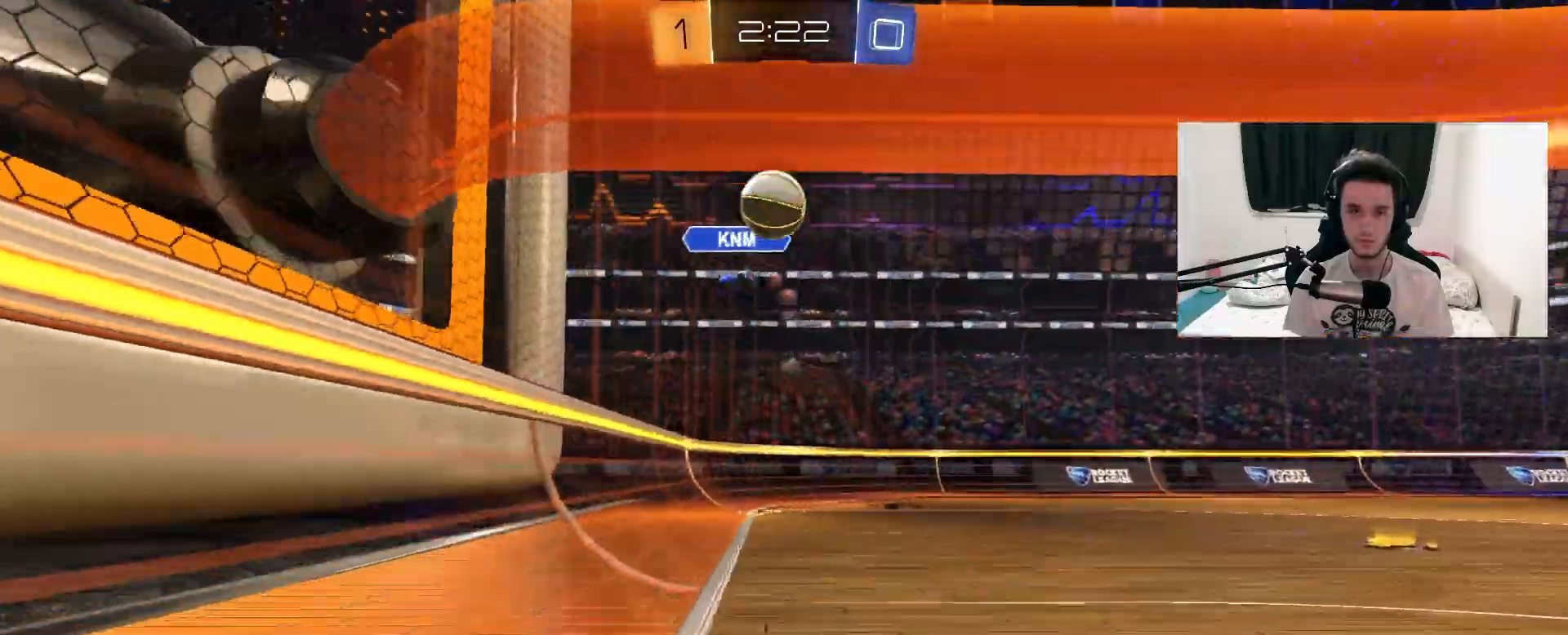
{"dt_ms": 1000, "buttons": [], "left_stick": "center", "right_stick": "center", "events": [[350, "left_stick", "center"], [367, "TRIANGLE", "down"], [483, "TRIANGLE", "up"], [483, "left_stick", "left"], [567, "left_stick", "center"], [667, "left_stick", "up-right"], [917, "R2", "up"], [950, "left_stick", "center"]]}
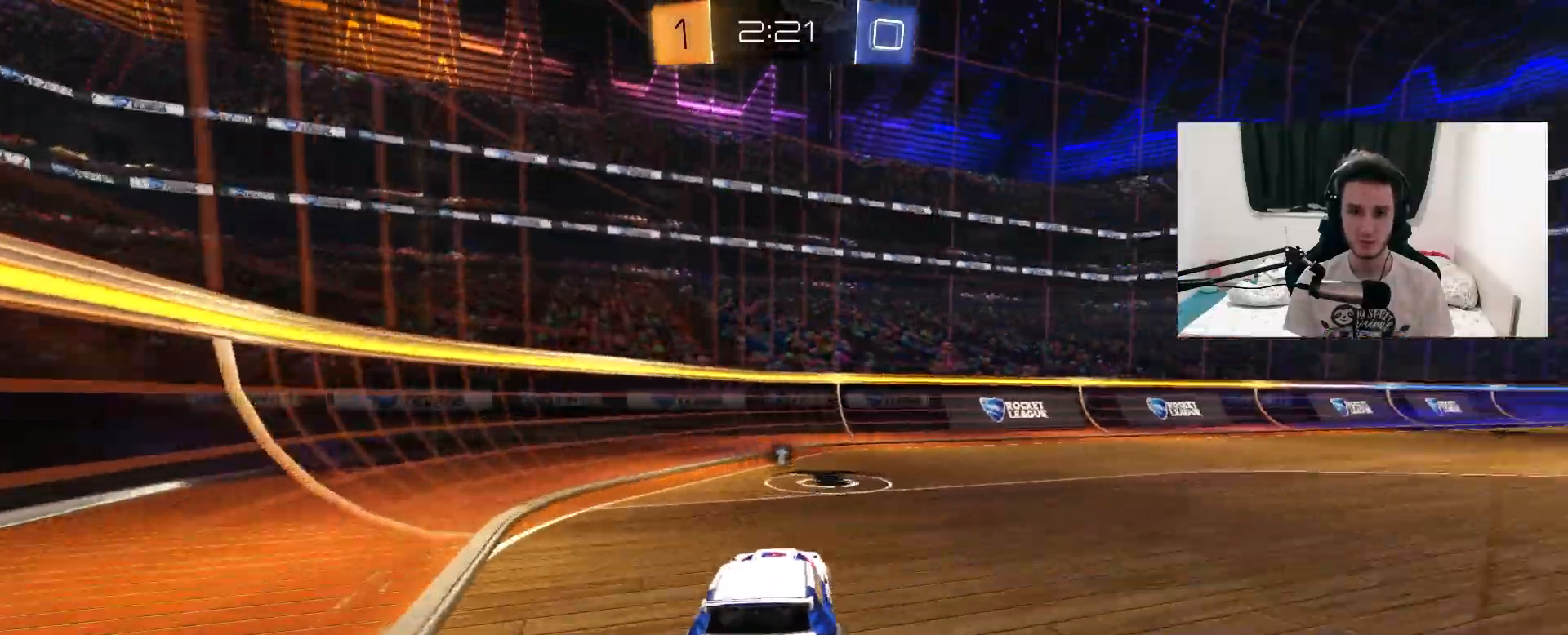
{"dt_ms": 500, "buttons": ["R2"], "left_stick": "up-right", "right_stick": "center", "events": [[233, "R2", "down"], [400, "left_stick", "up-right"]]}
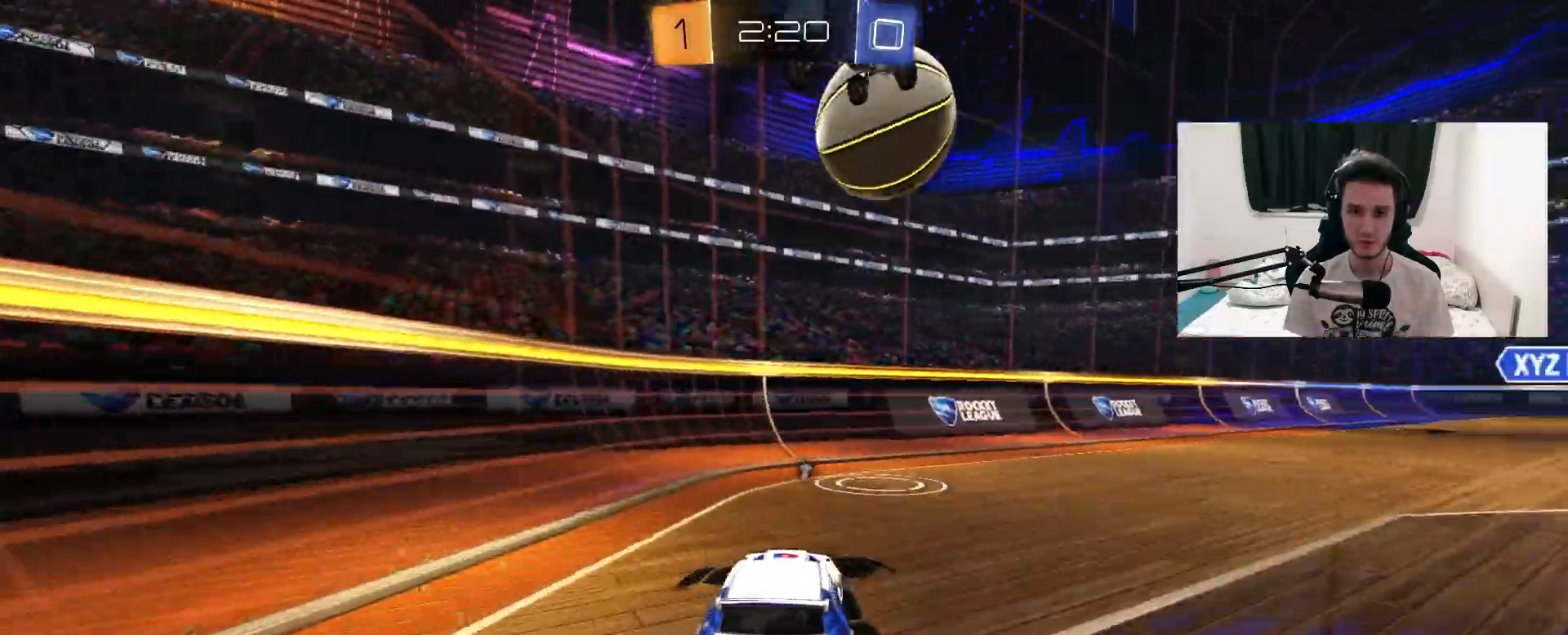
{"dt_ms": 500, "buttons": ["R2"], "left_stick": "center", "right_stick": "center", "events": [[83, "left_stick", "center"], [217, "left_stick", "up-right"], [417, "left_stick", "center"]]}
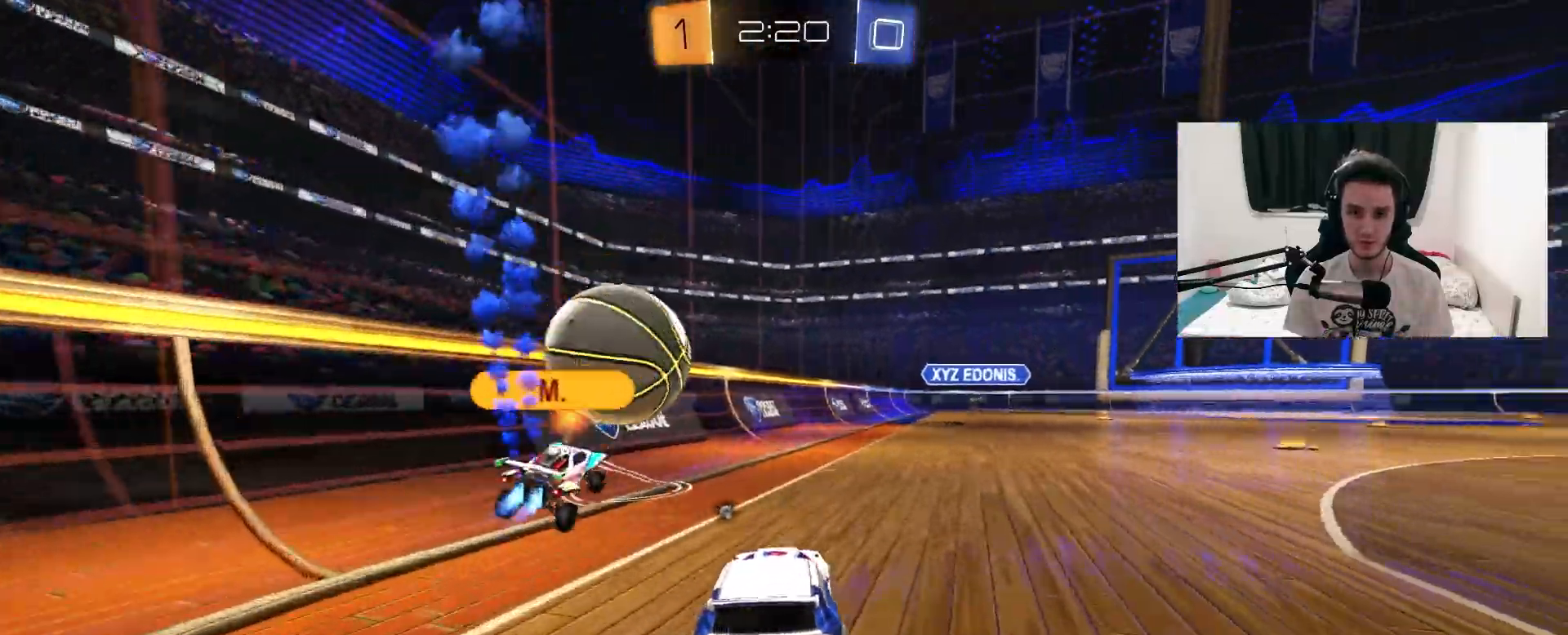
{"dt_ms": 500, "buttons": ["R2"], "left_stick": "up-right", "right_stick": "center", "events": [[100, "left_stick", "up-right"], [250, "left_stick", "center"], [417, "left_stick", "right"], [483, "left_stick", "up-right"]]}
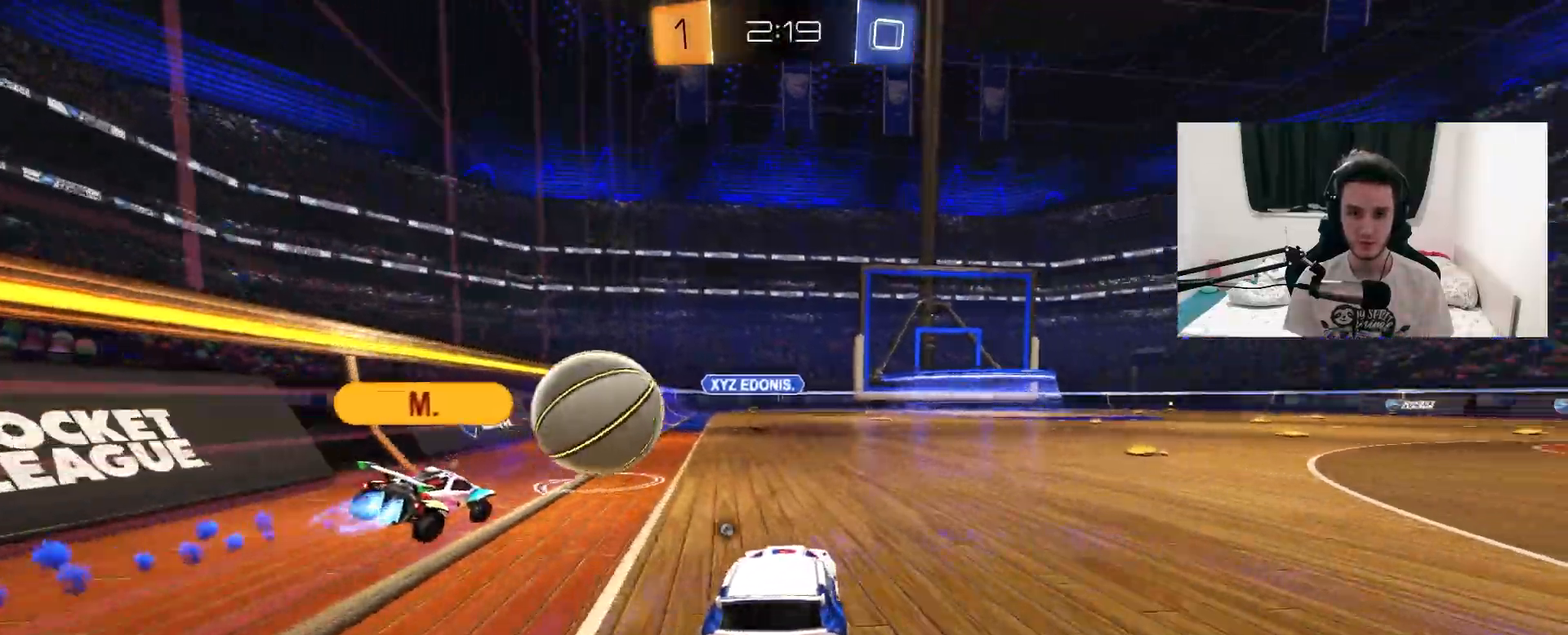
{"dt_ms": 500, "buttons": ["R2"], "left_stick": "left", "right_stick": "center", "events": [[33, "TRIANGLE", "down"], [167, "TRIANGLE", "up"], [333, "left_stick", "center"], [417, "left_stick", "left"]]}
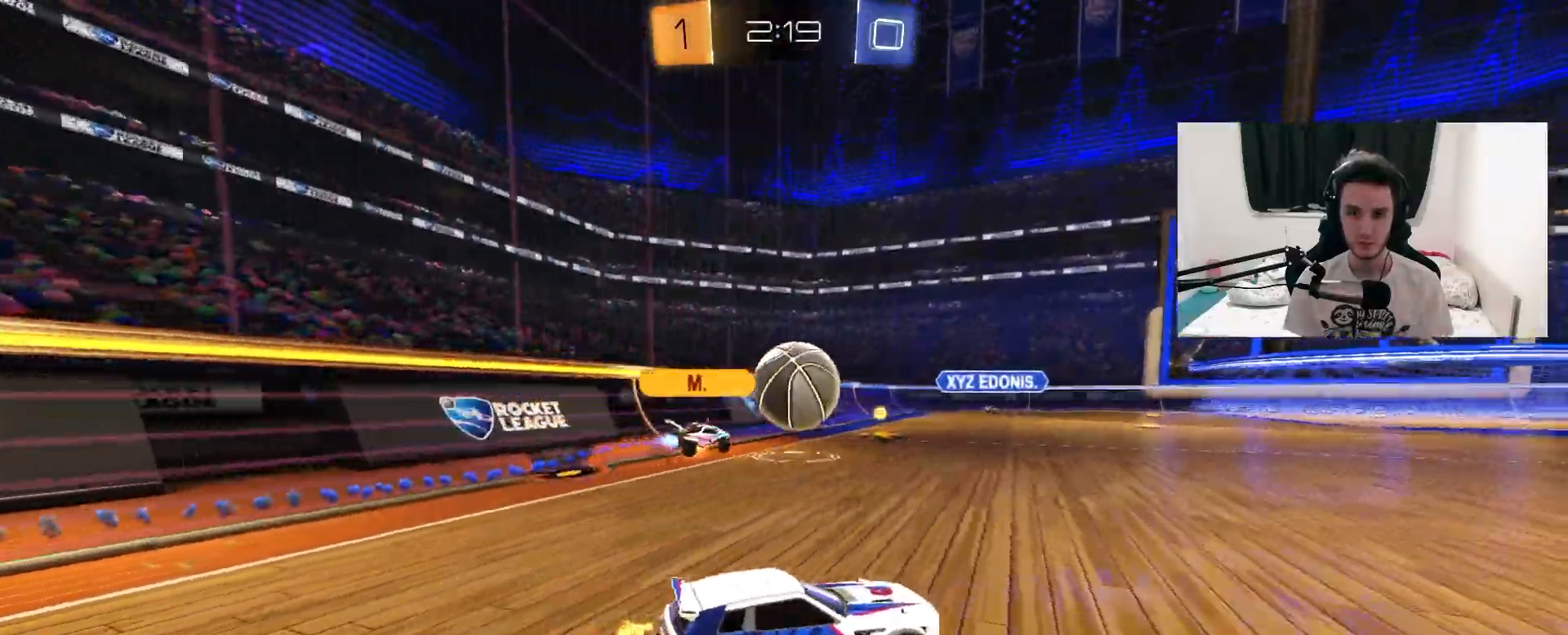
{"dt_ms": 500, "buttons": ["R2"], "left_stick": "up-right", "right_stick": "center", "events": [[50, "left_stick", "center"], [117, "left_stick", "up-right"], [300, "left_stick", "center"], [450, "left_stick", "up-right"]]}
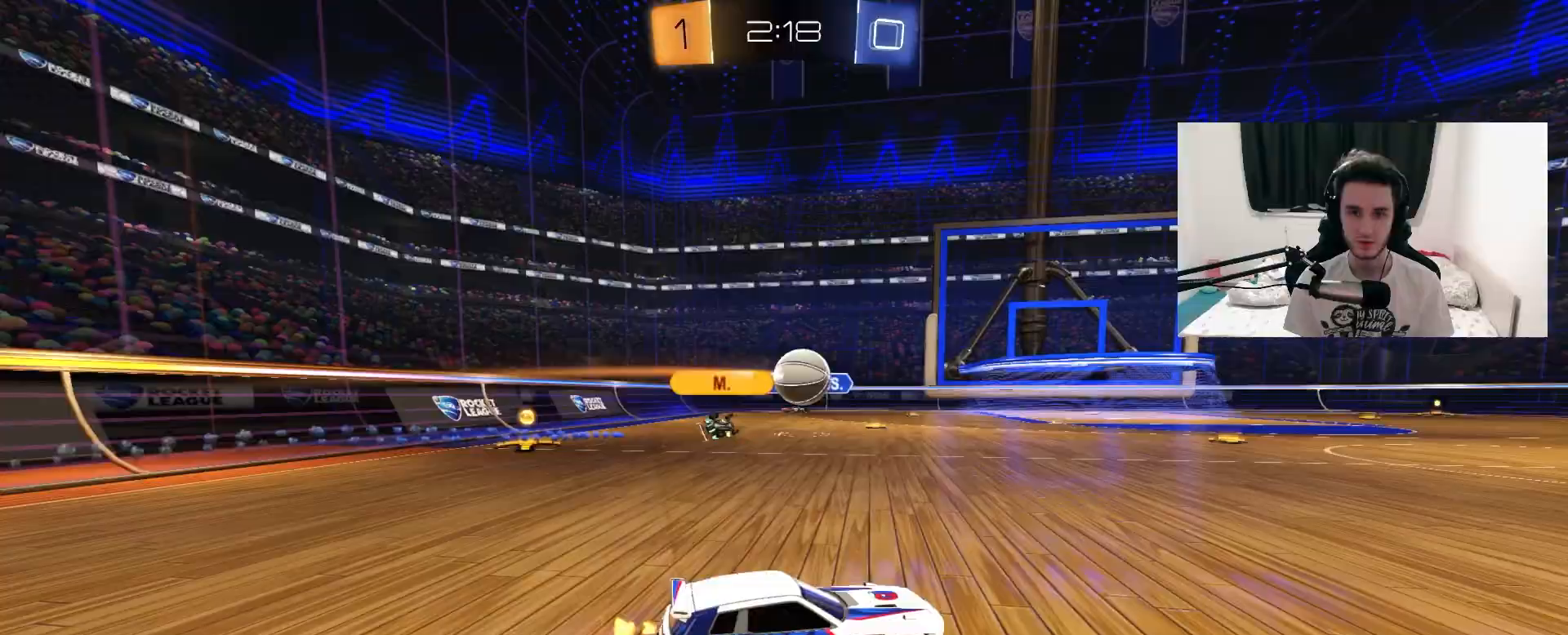
{"dt_ms": 500, "buttons": ["R1", "R2"], "left_stick": "center", "right_stick": "center", "events": [[150, "left_stick", "center"], [183, "R1", "down"], [367, "left_stick", "up-right"], [467, "left_stick", "center"]]}
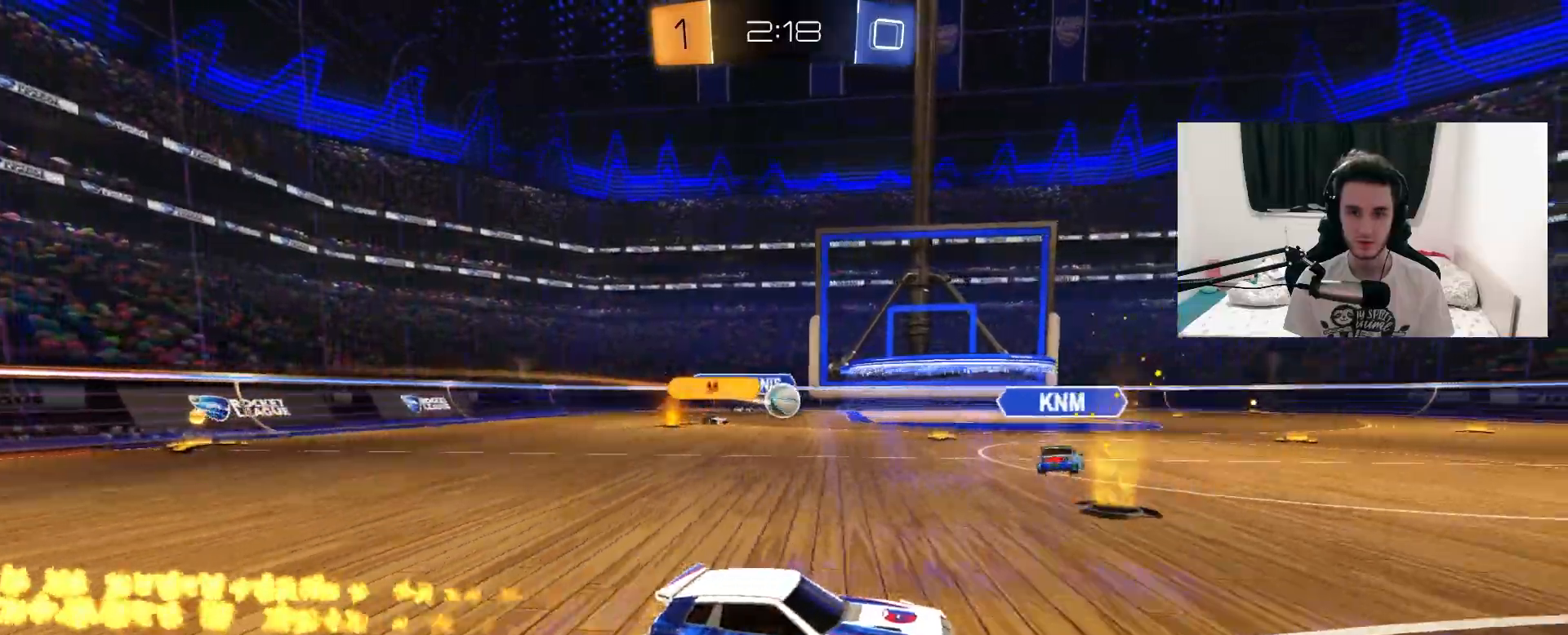
{"dt_ms": 500, "buttons": ["R1", "R2"], "left_stick": "center", "right_stick": "center", "events": [[17, "left_stick", "left"], [150, "left_stick", "center"], [350, "left_stick", "left"], [500, "left_stick", "center"]]}
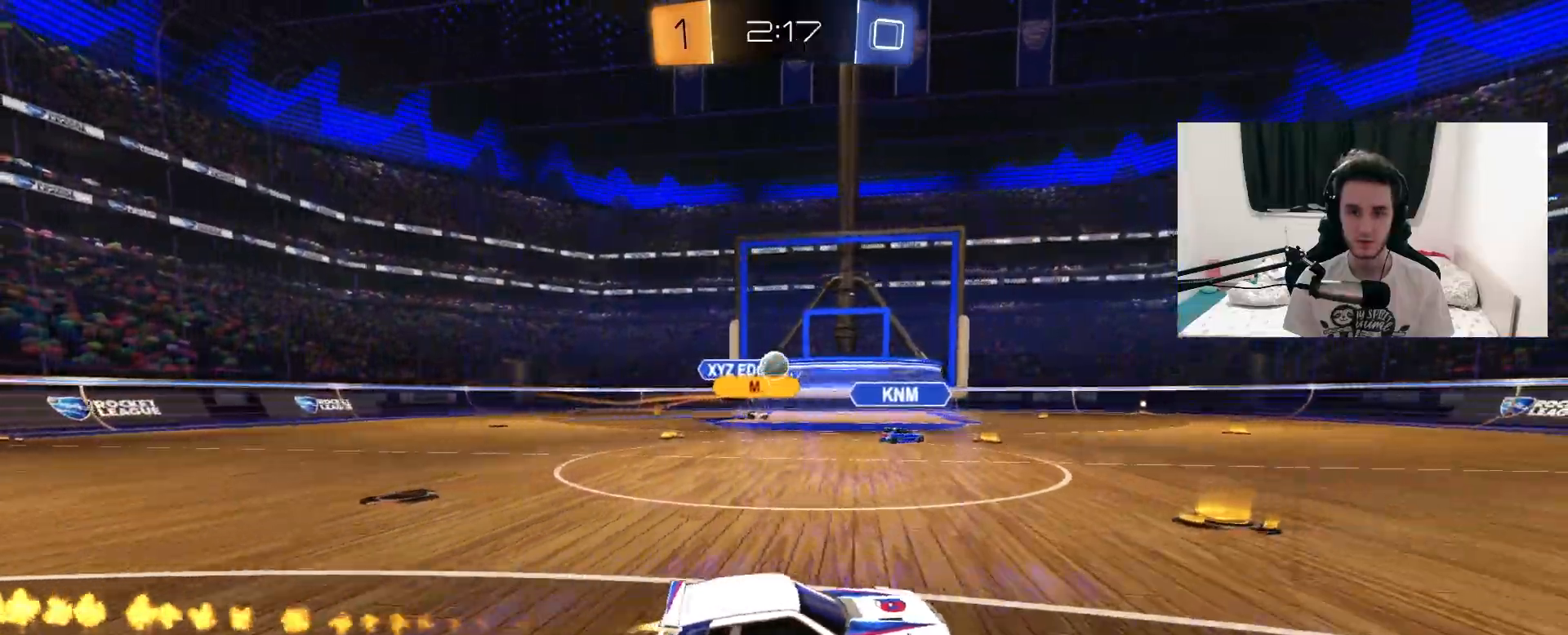
{"dt_ms": 500, "buttons": ["L2"], "left_stick": "left", "right_stick": "center", "events": [[67, "R1", "up"], [300, "left_stick", "right"], [317, "L2", "down"], [383, "R2", "up"], [400, "left_stick", "left"]]}
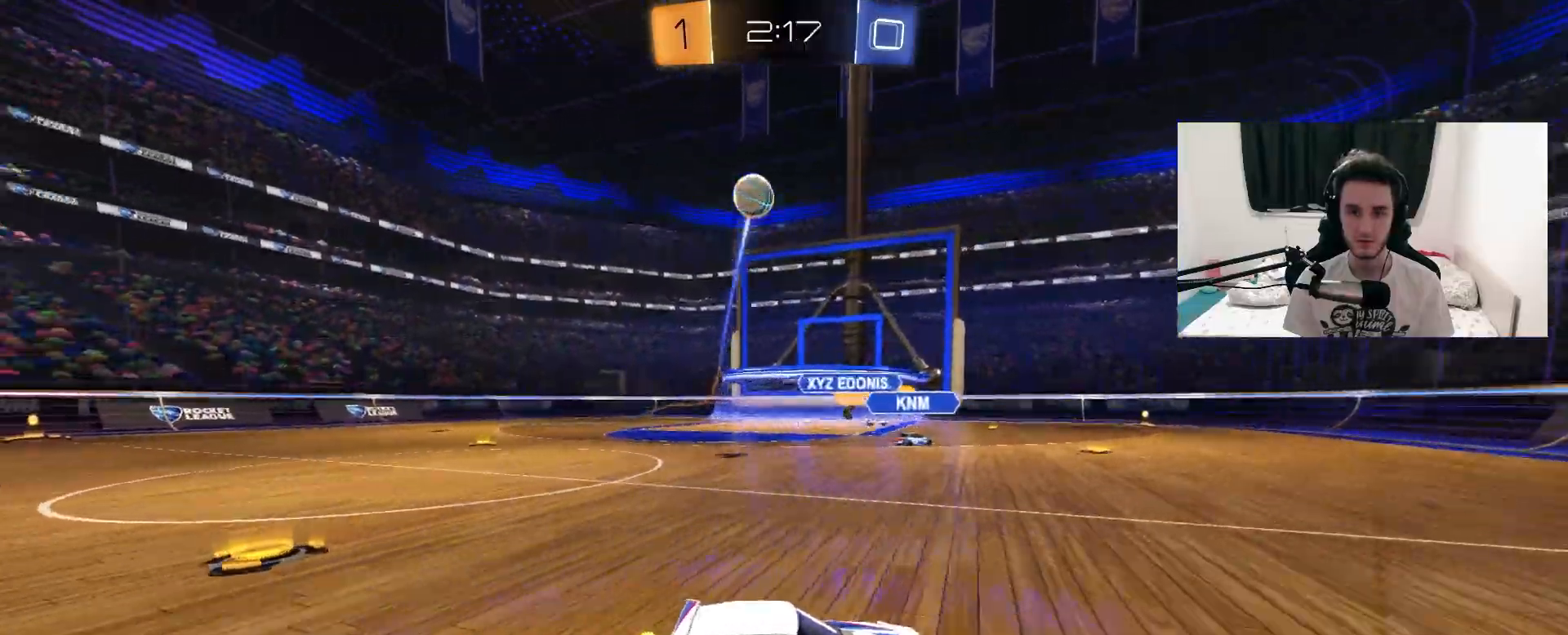
{"dt_ms": 500, "buttons": ["R2"], "left_stick": "right", "right_stick": "center", "events": [[233, "left_stick", "center"], [300, "left_stick", "right"], [333, "R2", "down"], [383, "L2", "up"]]}
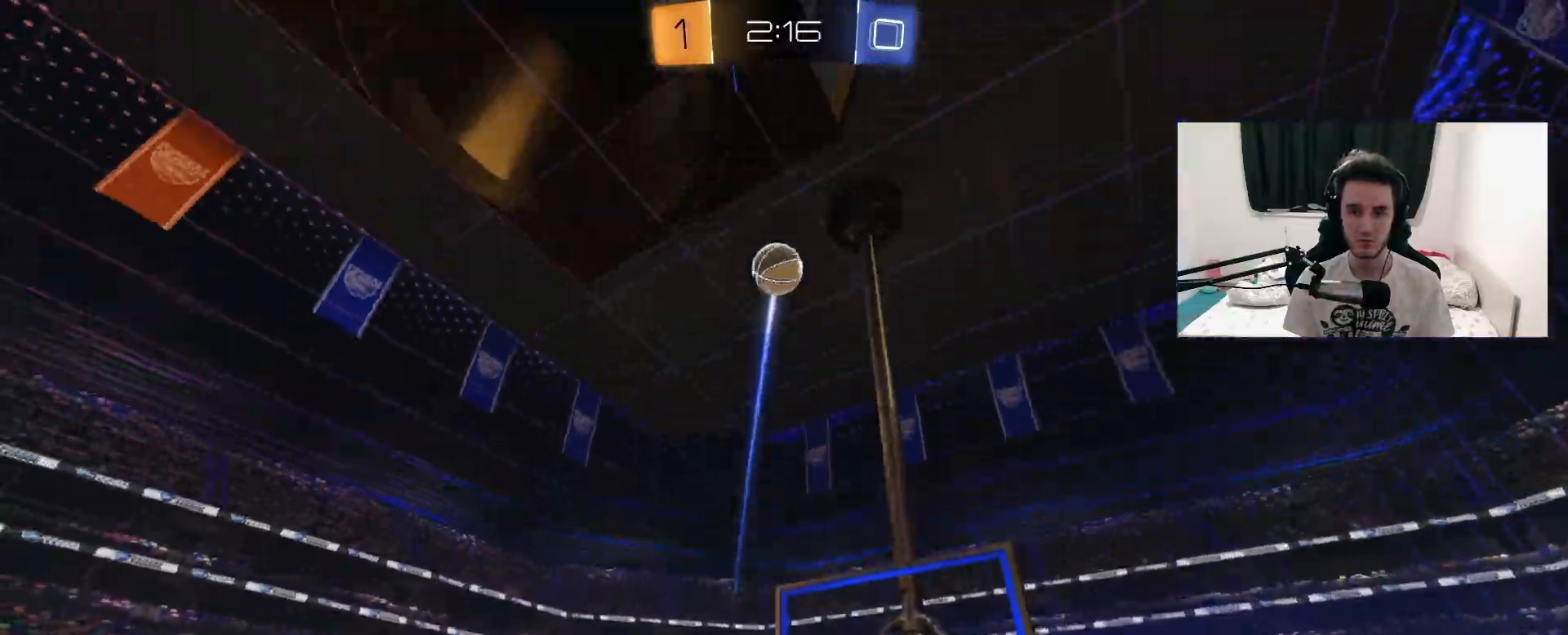
{"dt_ms": 500, "buttons": ["R2"], "left_stick": "right", "right_stick": "center", "events": [[67, "L1", "down"], [233, "L1", "up"]]}
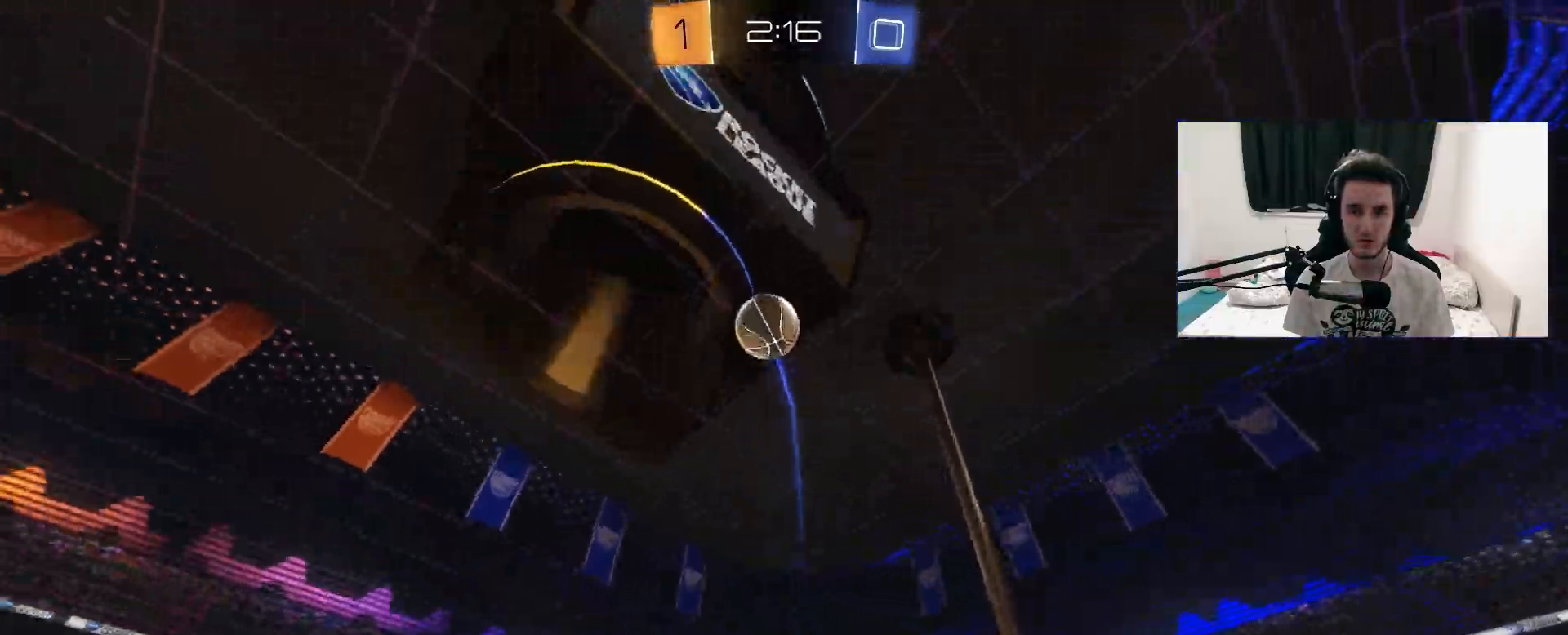
{"dt_ms": 500, "buttons": ["R2"], "left_stick": "up-right", "right_stick": "center", "events": [[133, "left_stick", "center"], [500, "left_stick", "up-right"]]}
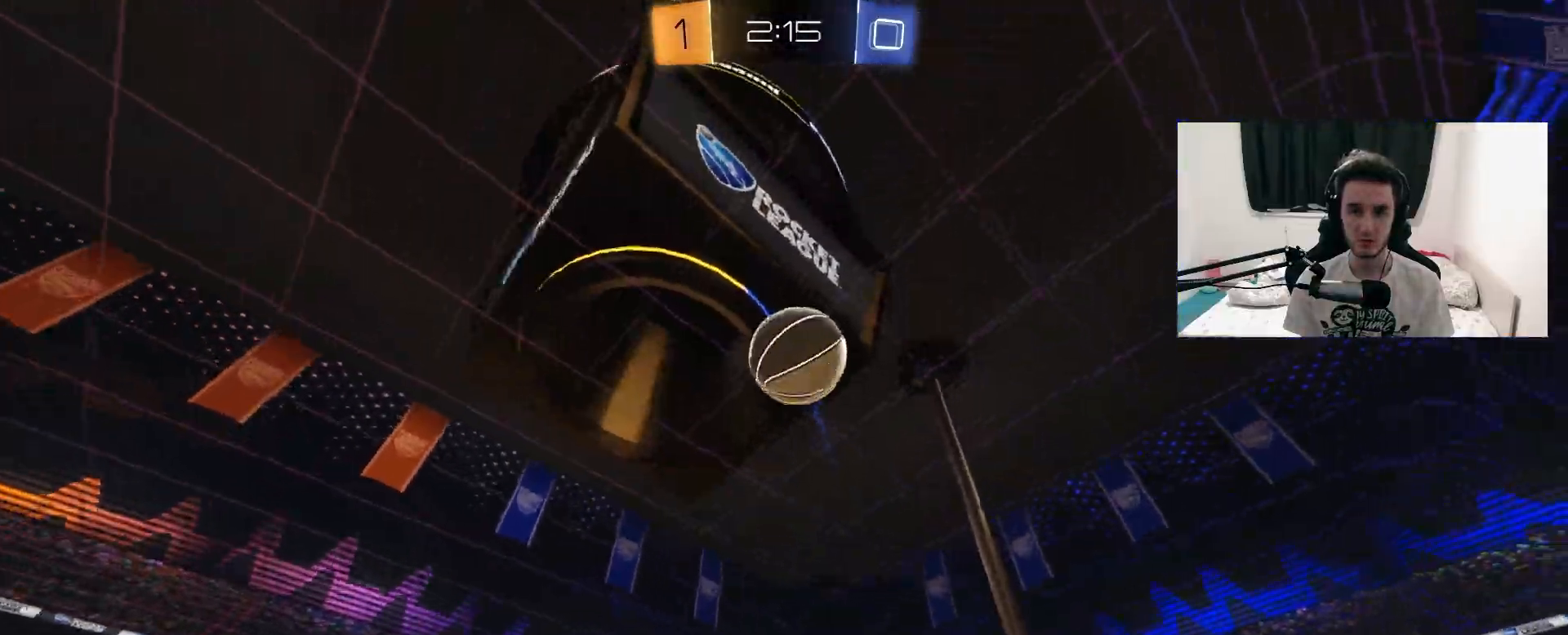
{"dt_ms": 500, "buttons": ["R2"], "left_stick": "left", "right_stick": "center", "events": [[117, "left_stick", "center"], [467, "left_stick", "left"]]}
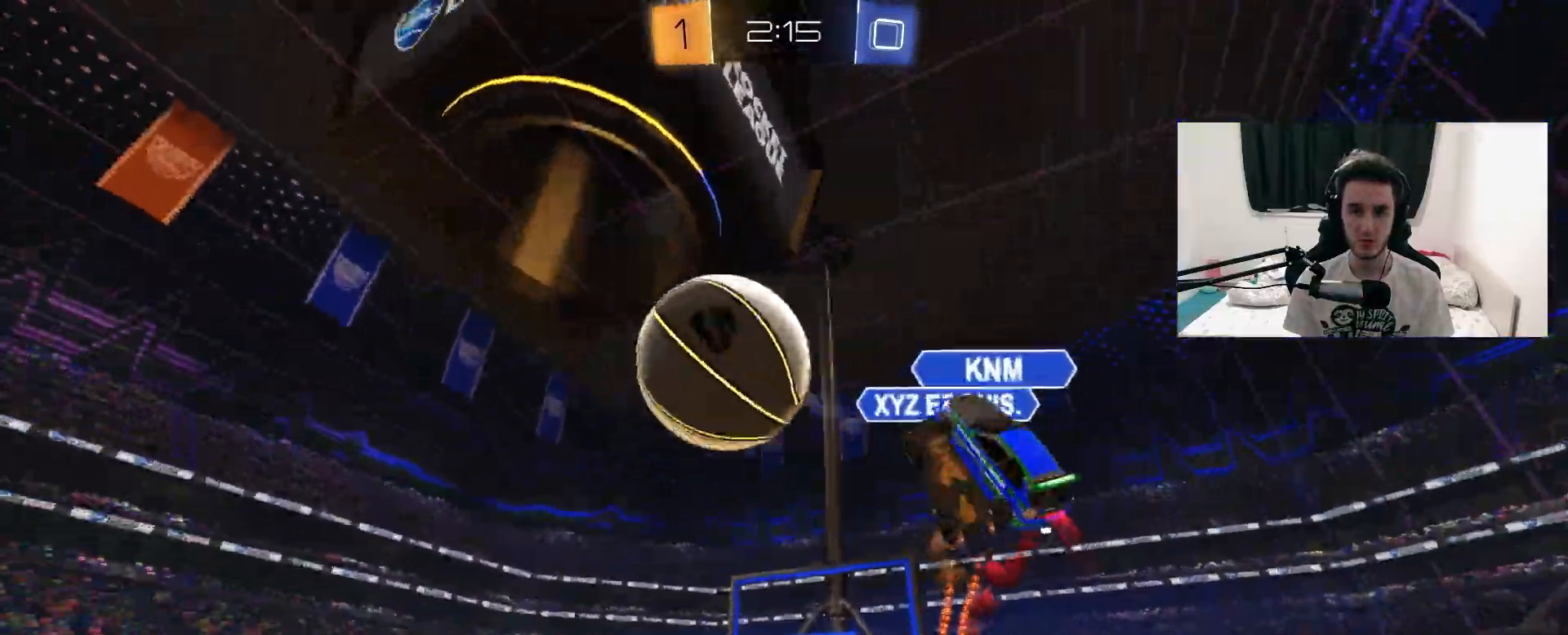
{"dt_ms": 500, "buttons": ["TRIANGLE", "R2"], "left_stick": "center", "right_stick": "center", "events": [[50, "TRIANGLE", "down"], [117, "left_stick", "center"], [167, "TRIANGLE", "up"], [233, "left_stick", "up-right"], [333, "left_stick", "center"], [450, "TRIANGLE", "down"]]}
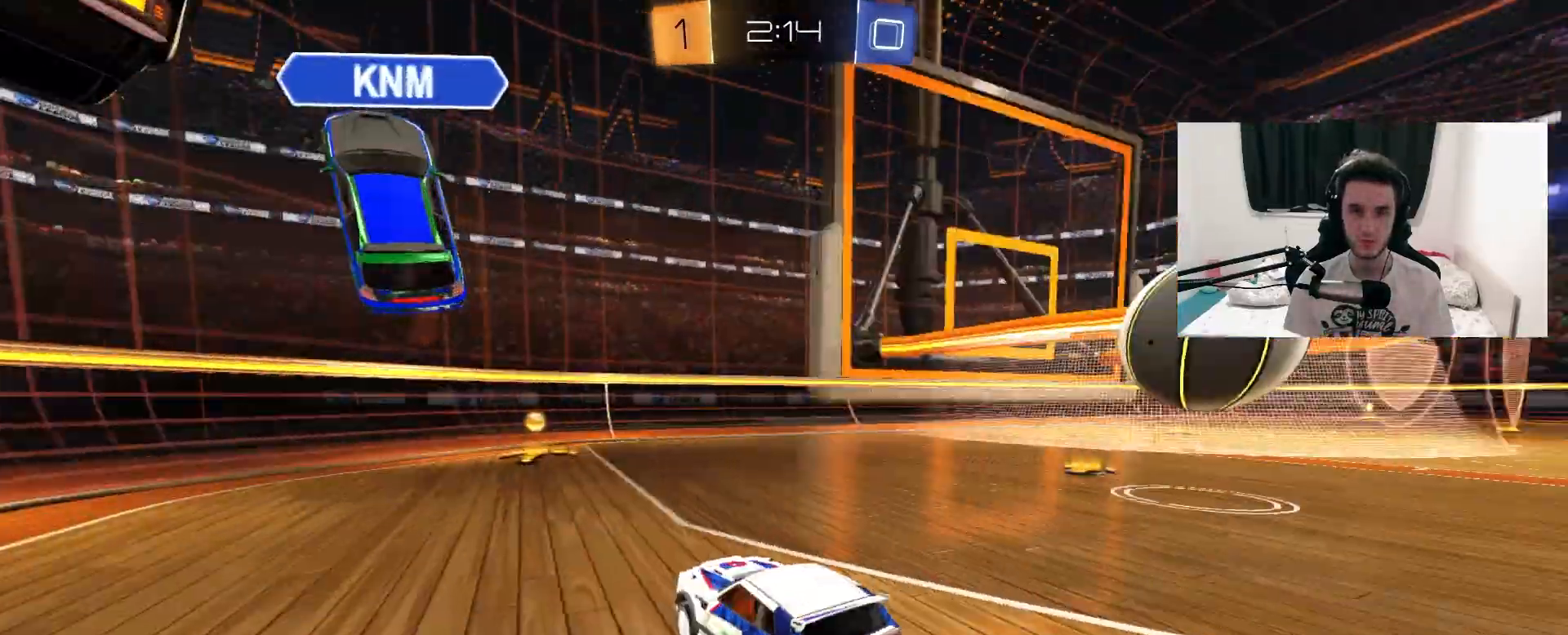
{"dt_ms": 500, "buttons": ["L1", "R2"], "left_stick": "up-right", "right_stick": "center", "events": [[83, "R1", "down"], [83, "TRIANGLE", "up"], [400, "R1", "up"], [400, "left_stick", "up-right"], [433, "L1", "down"]]}
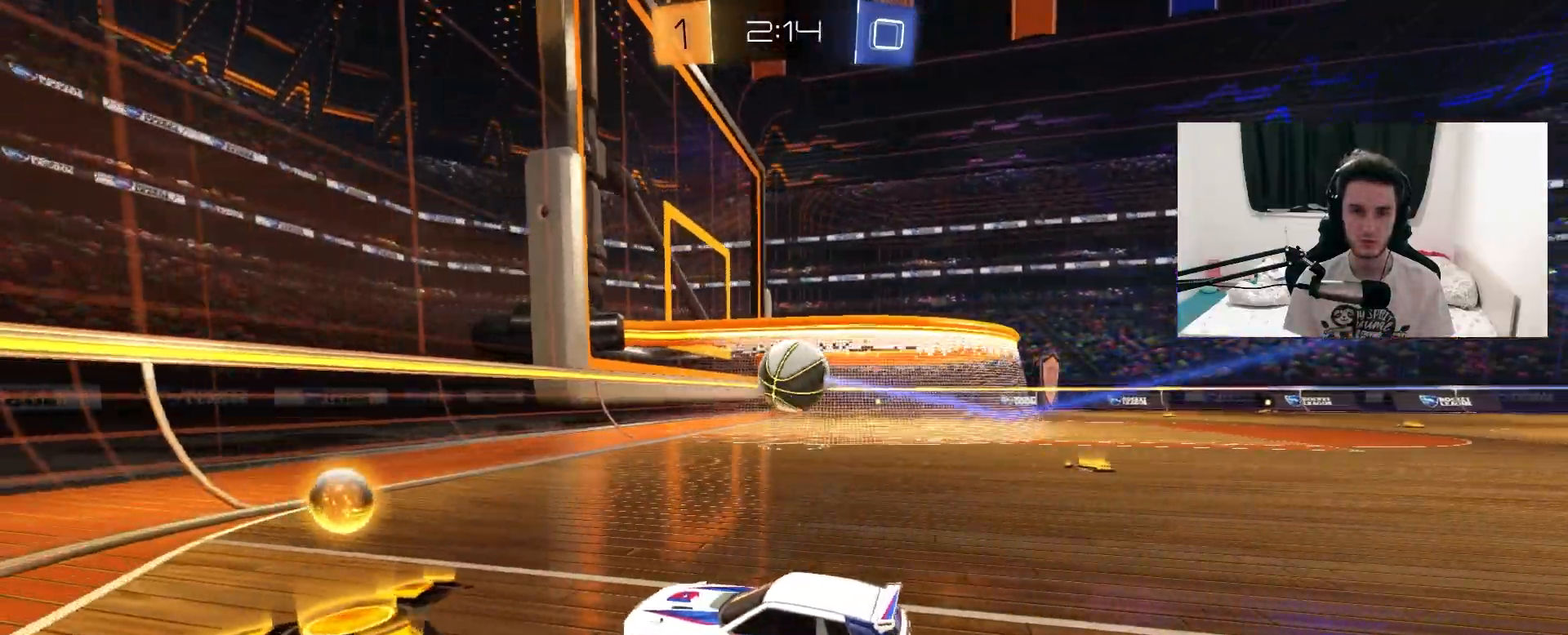
{"dt_ms": 500, "buttons": ["R2"], "left_stick": "up-right", "right_stick": "center", "events": [[133, "L1", "up"], [383, "L1", "down"], [483, "L1", "up"]]}
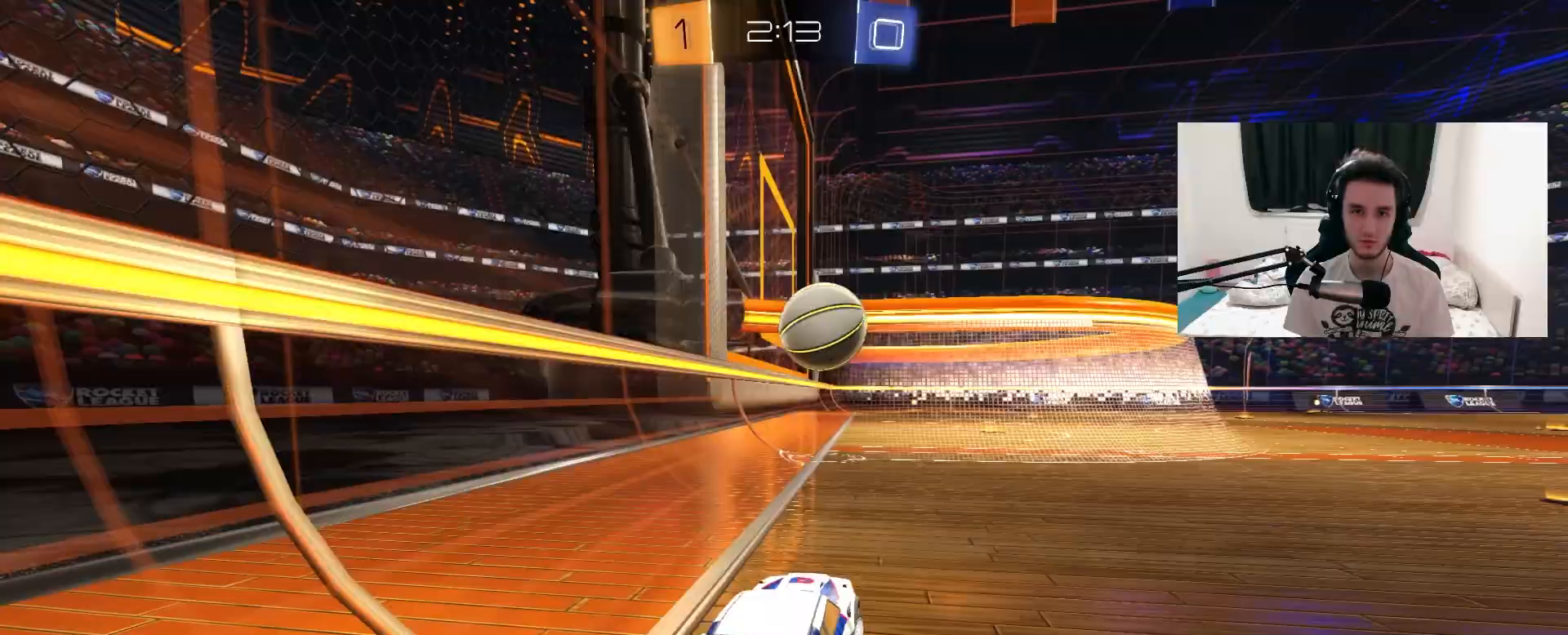
{"dt_ms": 500, "buttons": ["R1", "R2"], "left_stick": "left", "right_stick": "center", "events": [[400, "left_stick", "left"], [417, "R1", "down"]]}
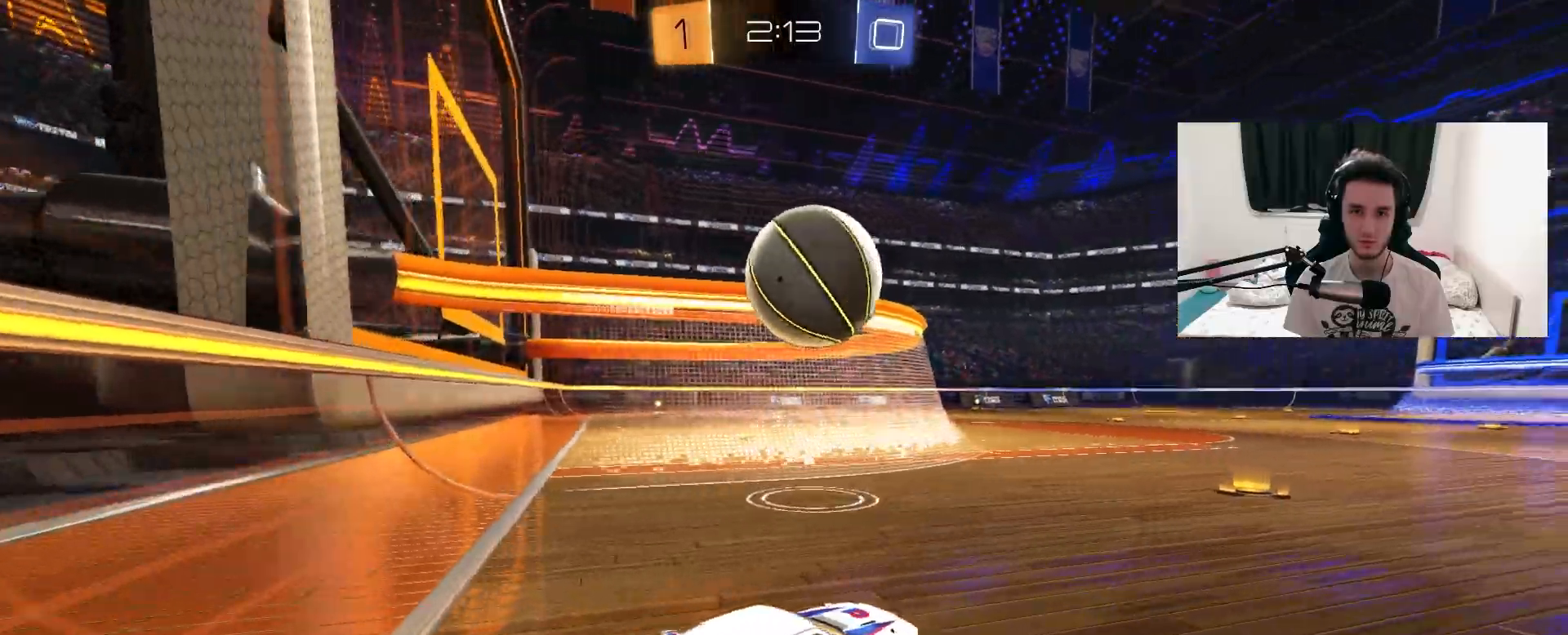
{"dt_ms": 500, "buttons": ["CROSS", "L1", "R1", "R2"], "left_stick": "up-right", "right_stick": "center", "events": [[117, "CROSS", "down"], [133, "left_stick", "down-right"], [283, "CROSS", "up"], [300, "left_stick", "up-right"], [317, "L1", "down"], [400, "CROSS", "down"]]}
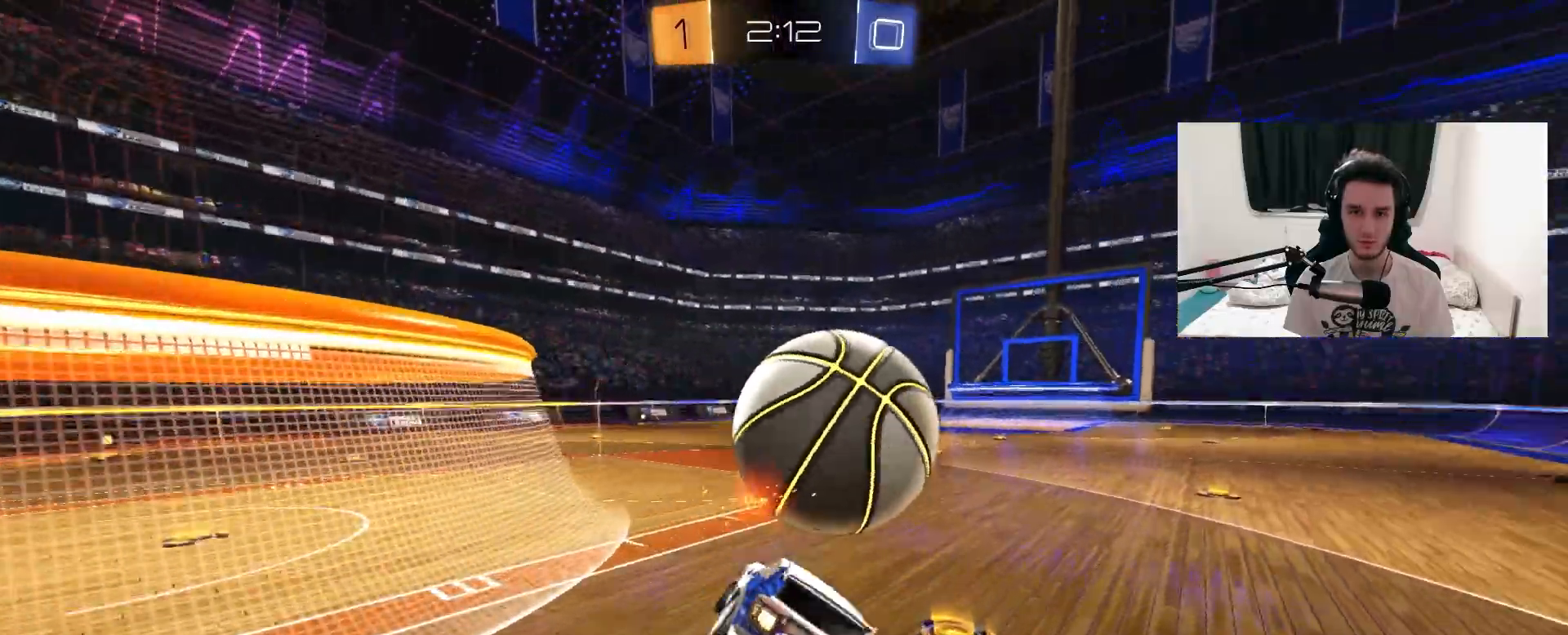
{"dt_ms": 500, "buttons": ["L1", "R1", "R2"], "left_stick": "up-right", "right_stick": "center", "events": [[50, "CROSS", "up"], [67, "left_stick", "down-right"], [450, "left_stick", "up-right"]]}
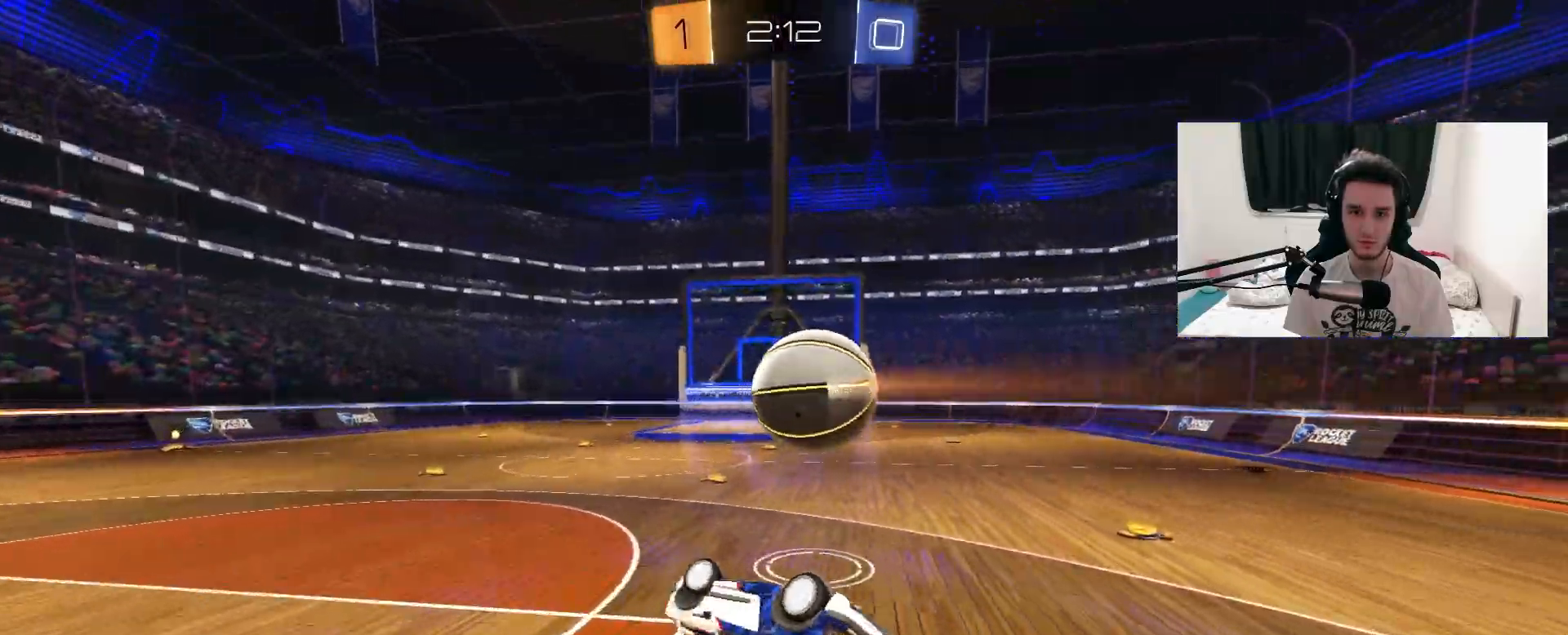
{"dt_ms": 500, "buttons": ["R2"], "left_stick": "center", "right_stick": "center", "events": [[117, "left_stick", "down-right"], [150, "R1", "up"], [233, "left_stick", "down"], [350, "left_stick", "down-left"], [400, "L1", "up"], [450, "left_stick", "center"]]}
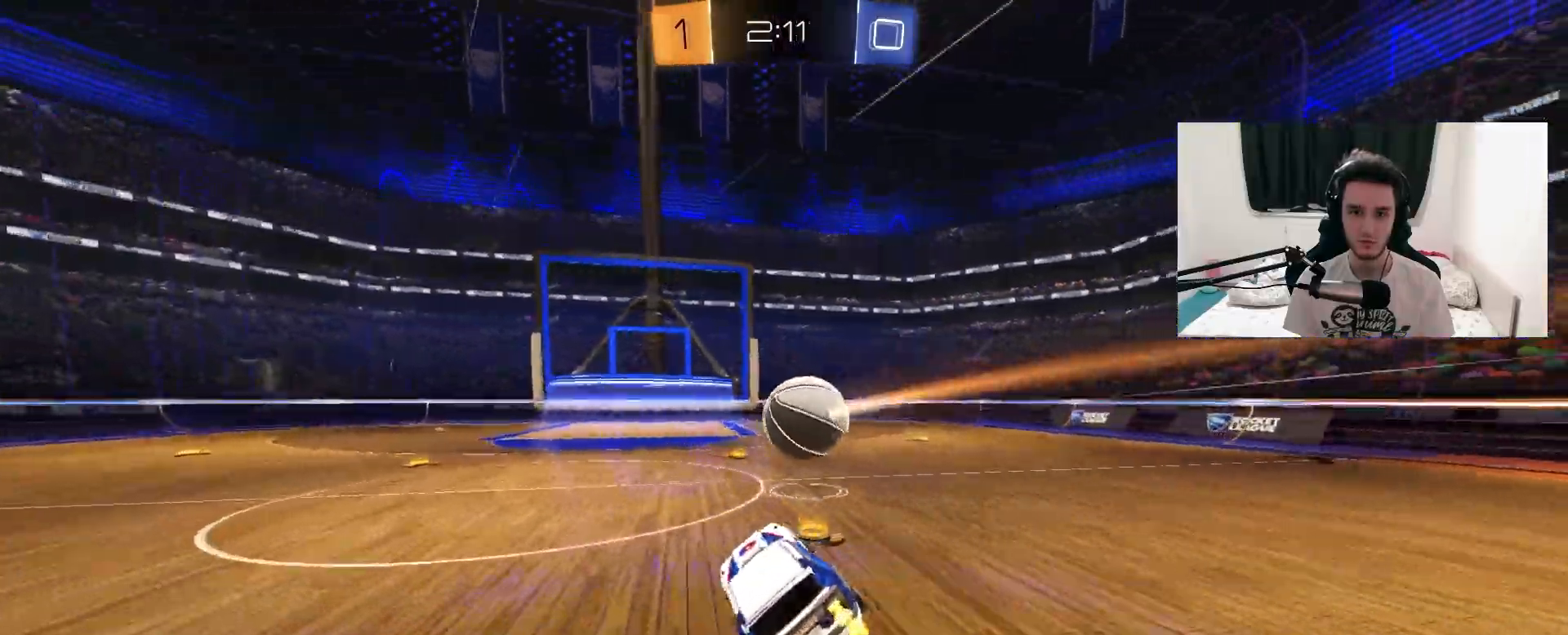
{"dt_ms": 500, "buttons": ["L2"], "left_stick": "down", "right_stick": "center", "events": [[67, "R2", "up"], [250, "L2", "down"], [367, "left_stick", "right"], [450, "left_stick", "center"], [500, "left_stick", "down"]]}
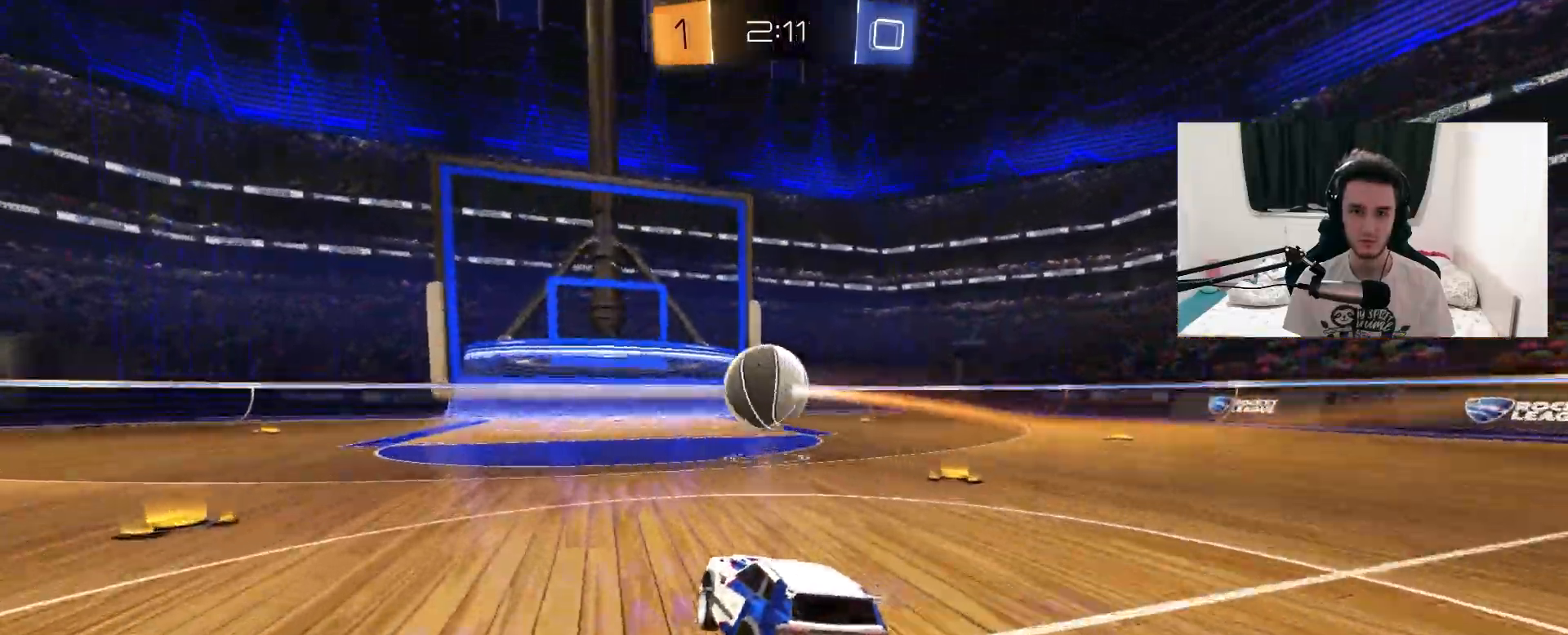
{"dt_ms": 500, "buttons": ["R2"], "left_stick": "left", "right_stick": "center", "events": [[17, "CROSS", "down"], [17, "R2", "down"], [150, "left_stick", "down-left"], [217, "CROSS", "up"], [250, "L2", "up"], [250, "left_stick", "center"], [317, "CROSS", "down"], [367, "left_stick", "left"], [450, "CROSS", "up"]]}
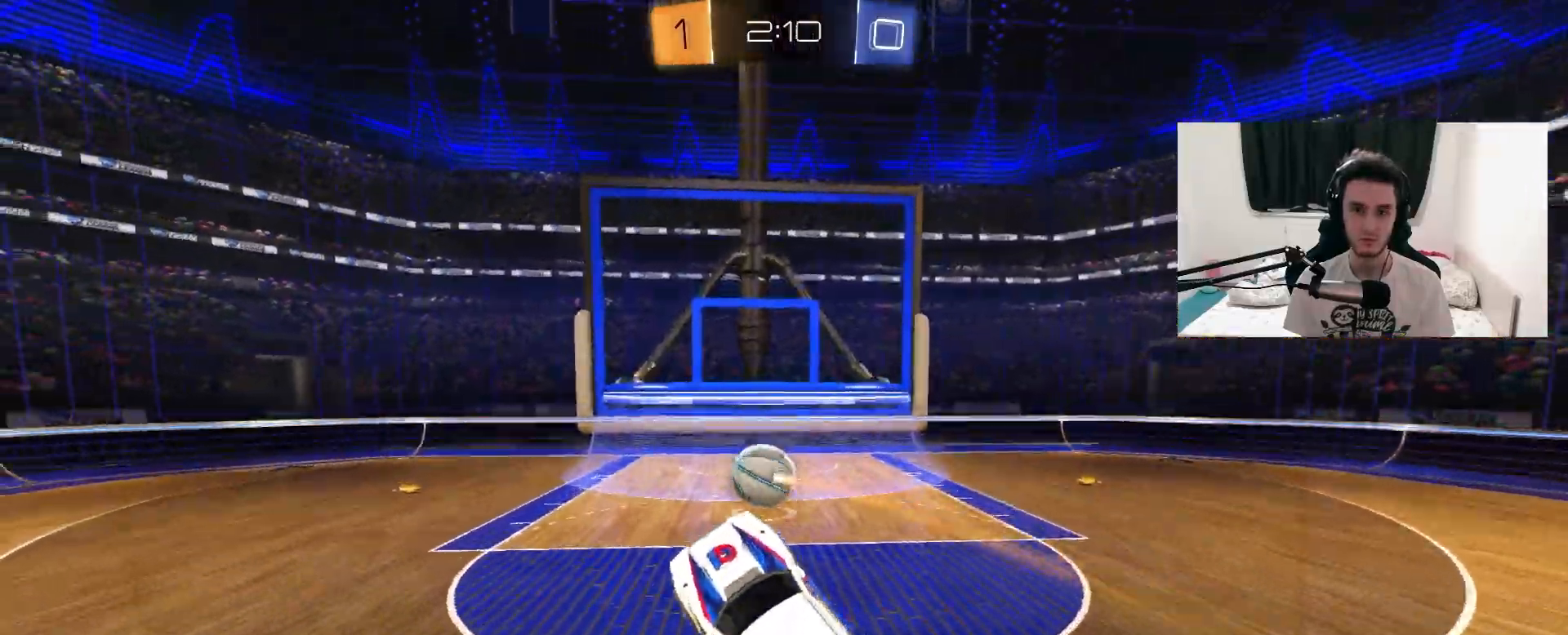
{"dt_ms": 500, "buttons": ["CIRCLE", "R2"], "left_stick": "left", "right_stick": "center", "events": [[50, "CIRCLE", "down"], [67, "R1", "down"], [200, "left_stick", "down"], [300, "left_stick", "left"], [433, "R1", "up"]]}
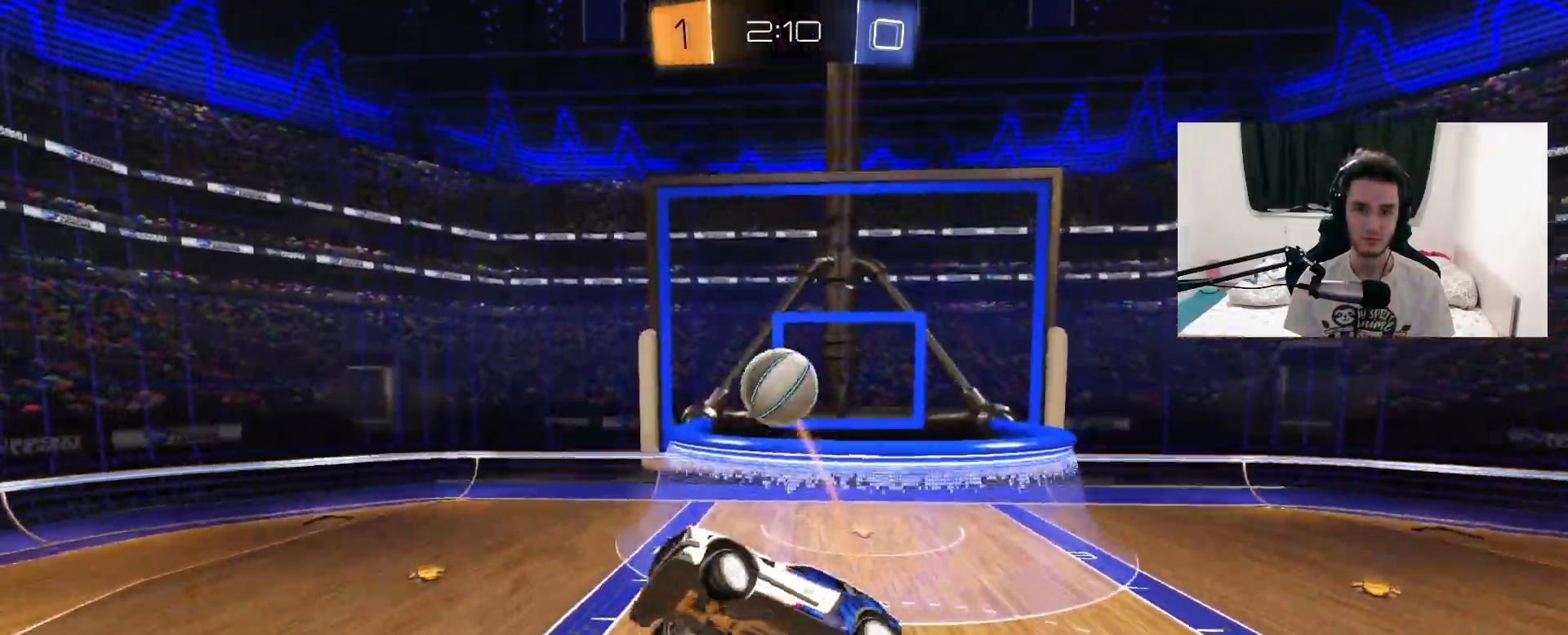
{"dt_ms": 500, "buttons": ["CIRCLE", "R1", "R2"], "left_stick": "down-left", "right_stick": "center", "events": [[50, "R1", "down"], [150, "left_stick", "up"], [317, "left_stick", "right"], [417, "left_stick", "down"], [483, "left_stick", "down-left"]]}
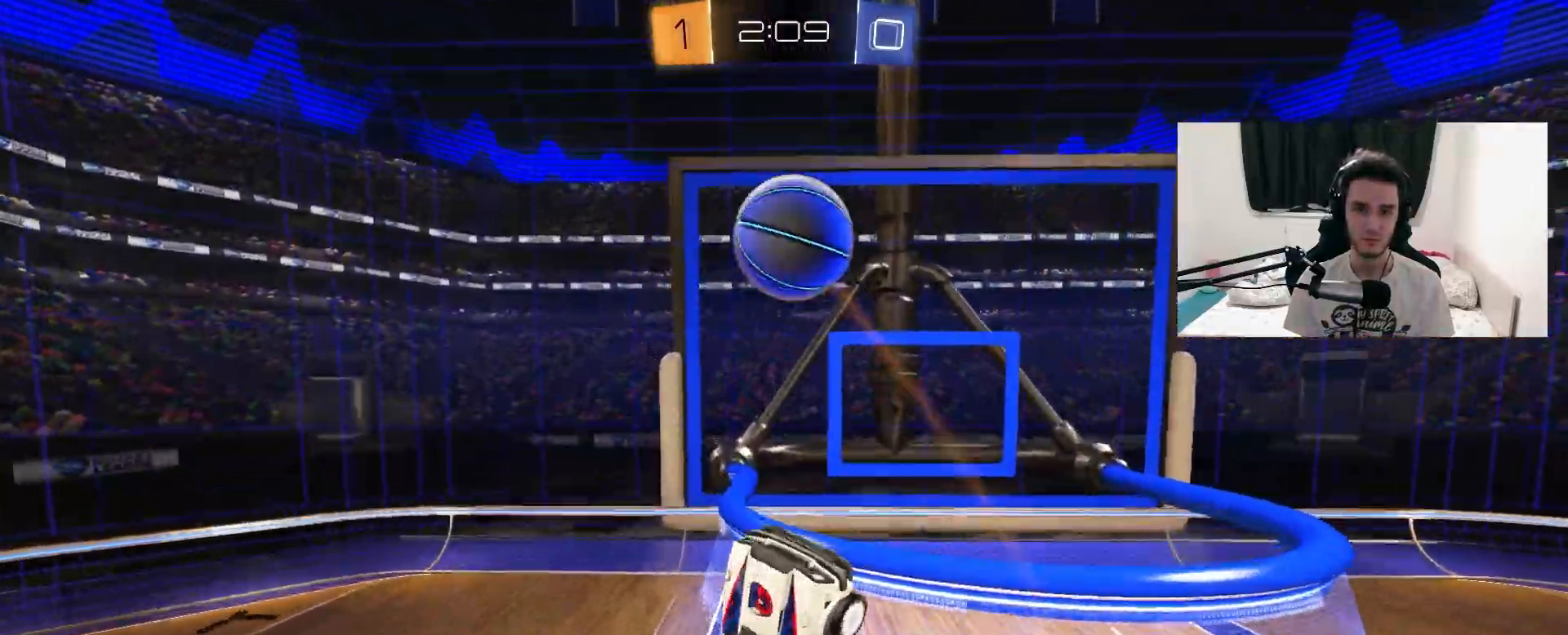
{"dt_ms": 500, "buttons": ["R2"], "left_stick": "up-right", "right_stick": "center", "events": [[33, "CIRCLE", "up"], [33, "left_stick", "left"], [67, "R1", "up"], [150, "TRIANGLE", "down"], [267, "TRIANGLE", "up"], [500, "left_stick", "up-right"]]}
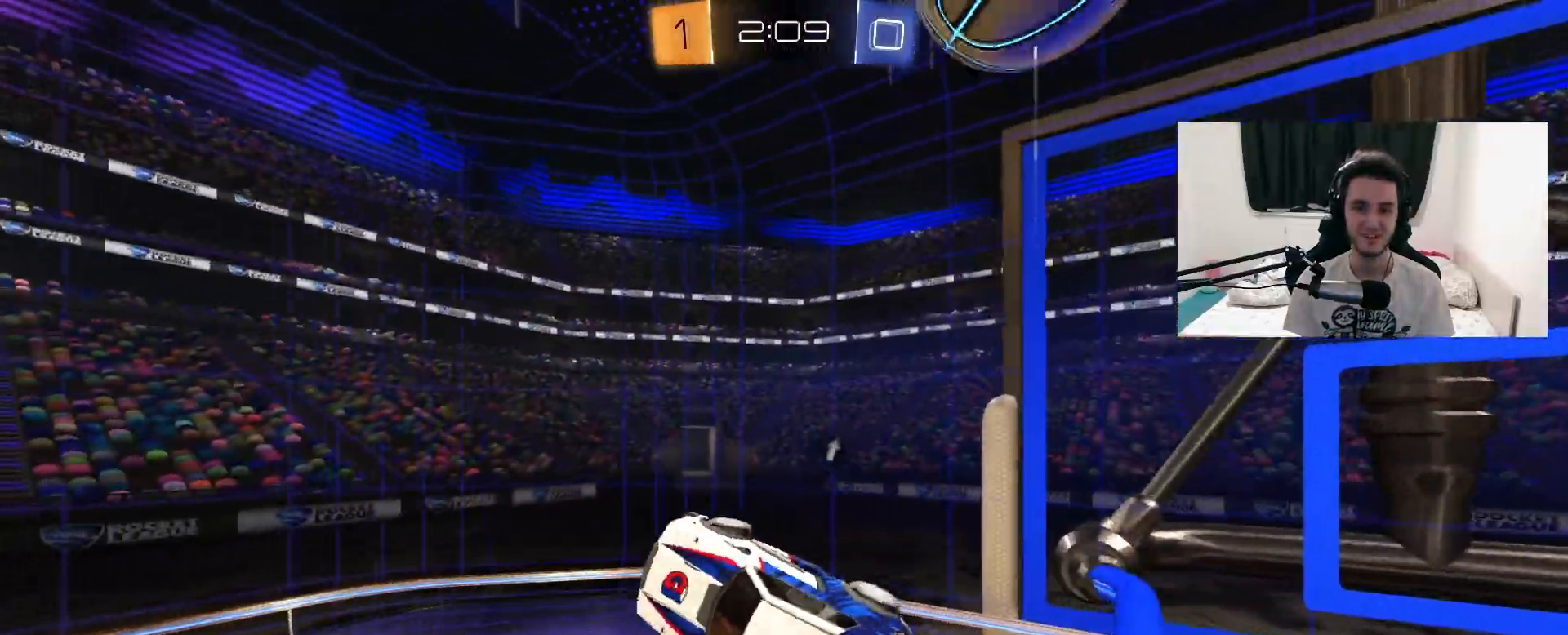
{"dt_ms": 500, "buttons": ["L1", "R1", "R2"], "left_stick": "down-right", "right_stick": "center", "events": [[33, "L1", "down"], [50, "CIRCLE", "down"], [83, "R1", "down"], [167, "left_stick", "right"], [300, "left_stick", "down-right"], [483, "CIRCLE", "up"]]}
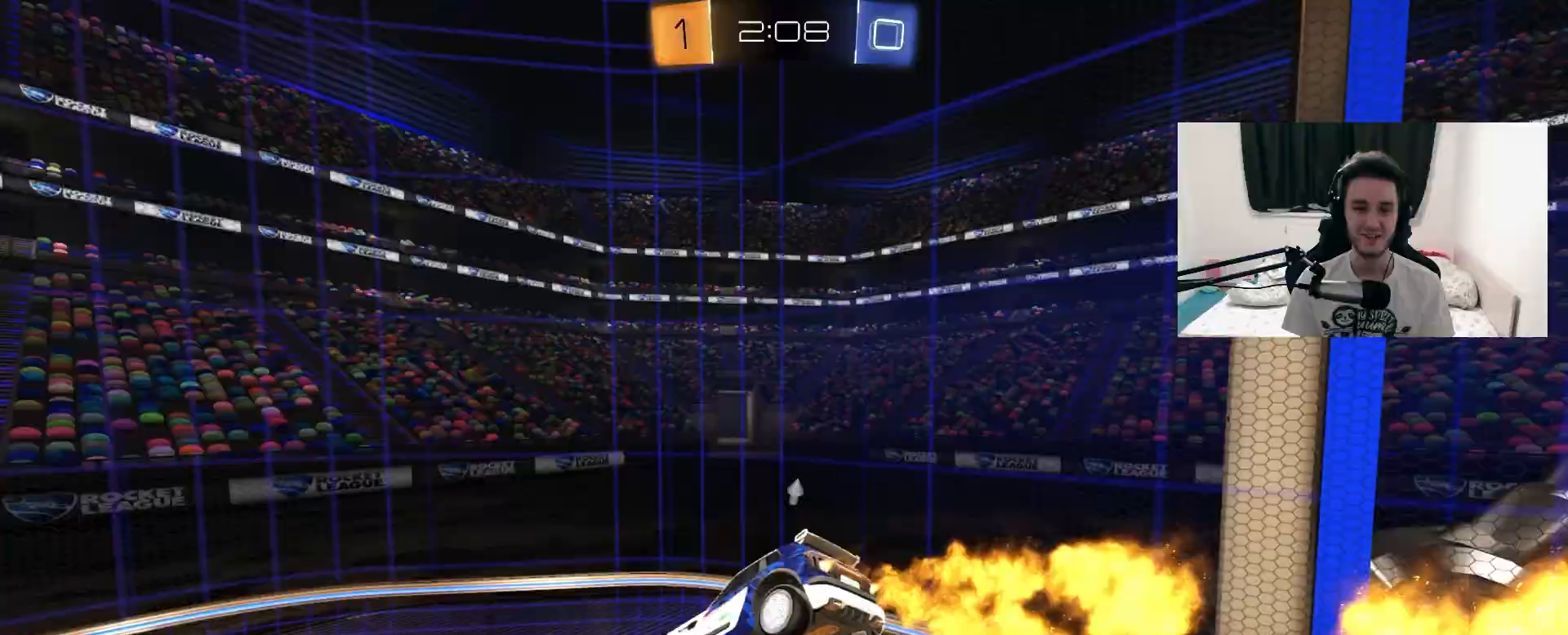
{"dt_ms": 500, "buttons": ["L1", "R2"], "left_stick": "down", "right_stick": "center", "events": [[100, "left_stick", "right"], [350, "TRIANGLE", "down"], [367, "left_stick", "down-right"], [467, "R1", "up"], [483, "left_stick", "down"], [500, "TRIANGLE", "up"]]}
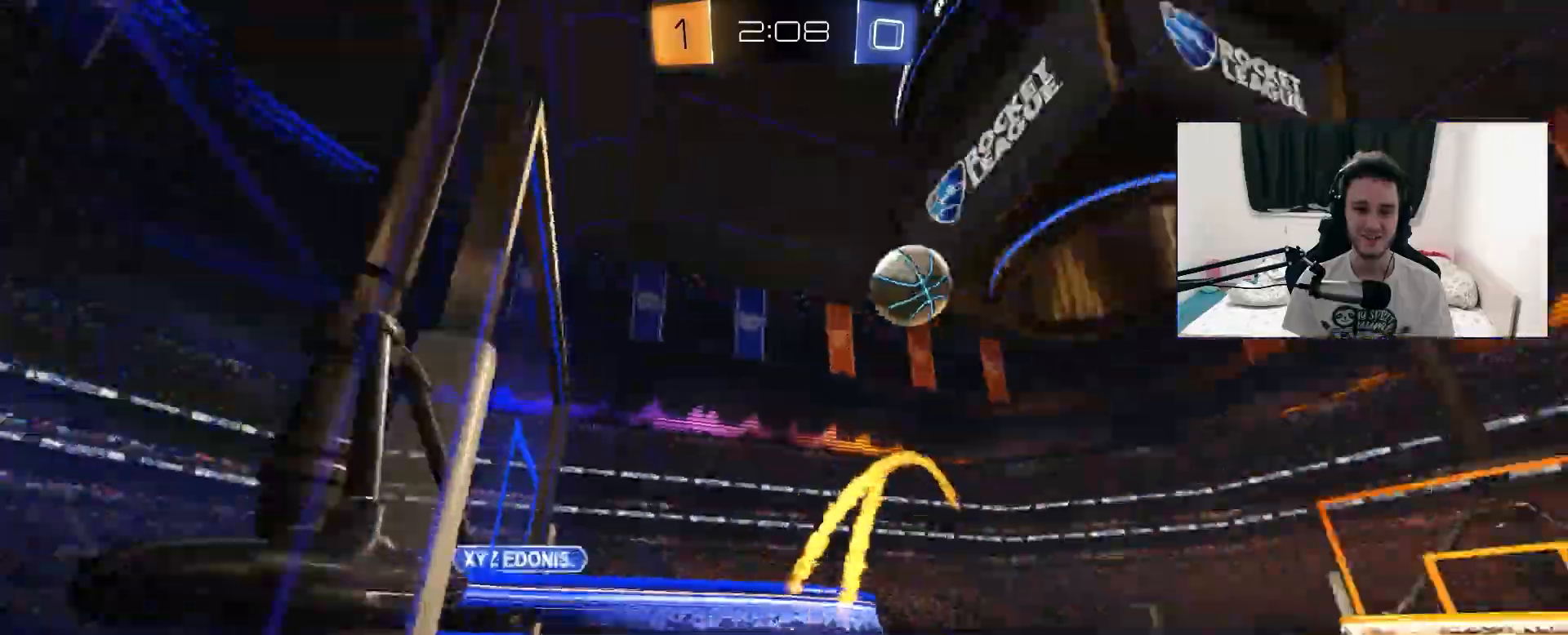
{"dt_ms": 500, "buttons": ["R2"], "left_stick": "center", "right_stick": "center", "events": [[83, "L1", "up"], [167, "left_stick", "left"], [217, "left_stick", "center"]]}
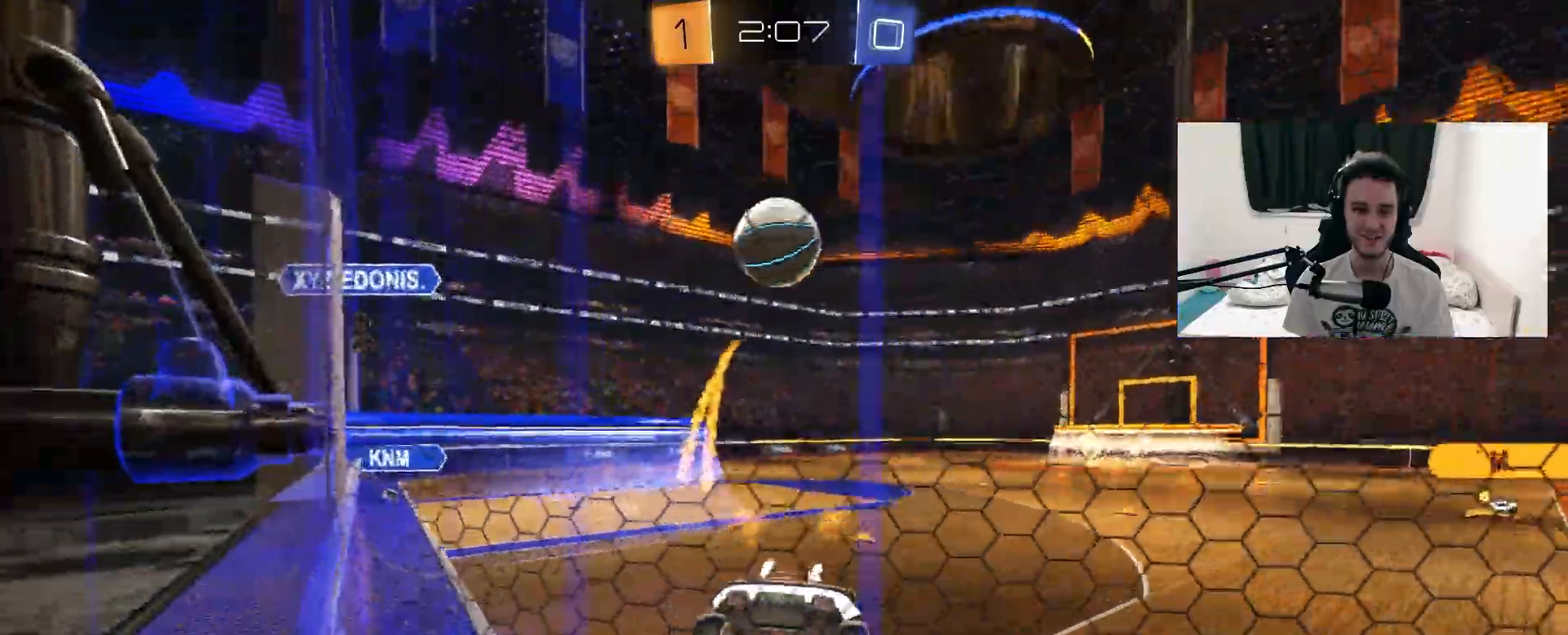
{"dt_ms": 500, "buttons": ["R2"], "left_stick": "center", "right_stick": "center", "events": [[83, "R1", "down"], [100, "left_stick", "left"], [233, "left_stick", "up-right"], [367, "R1", "up"], [450, "left_stick", "center"]]}